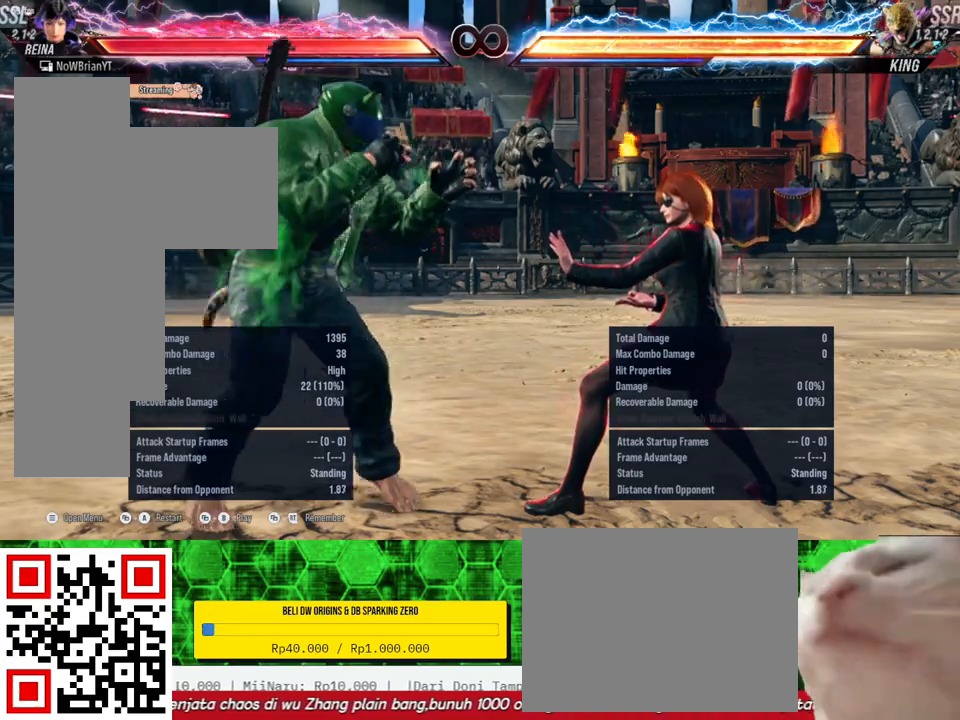
Gameplay with a controller (PlayStation layout); each line is a JSON object with the inputs held at the frame after it. "events" lists button and stick changes between this image and that frame as [ms after this image, input, new state], when the widget could be followed in between. Not read: left_stick.
{"buttons": [], "right_stick": "center", "events": [[367, "DPAD_LEFT", "down"], [467, "DPAD_LEFT", "up"]]}
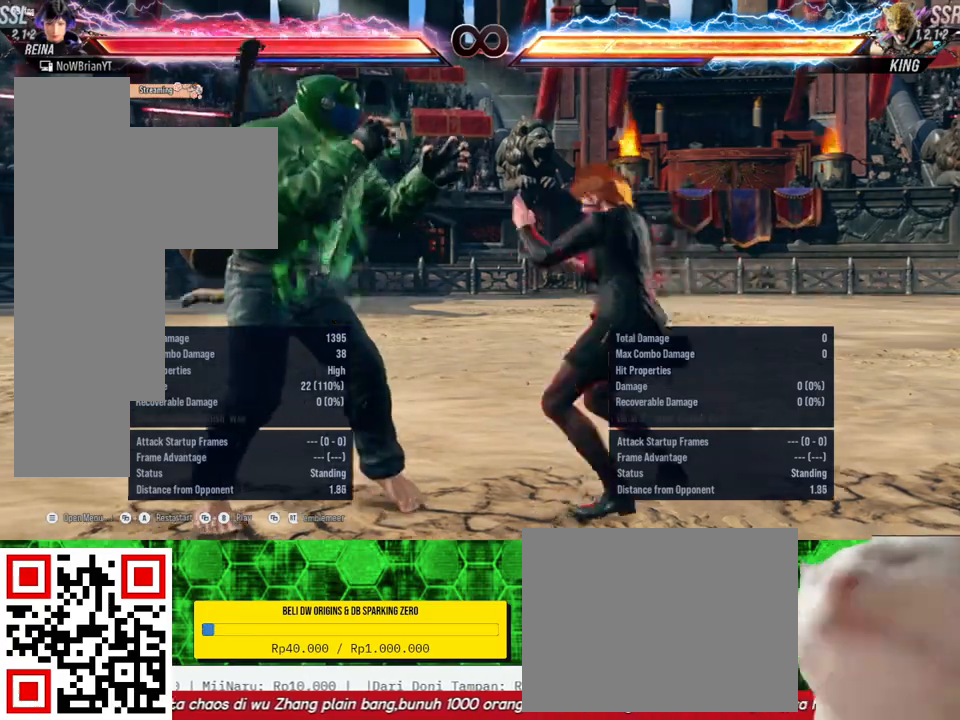
{"buttons": [], "right_stick": "center", "events": [[67, "DPAD_DOWN", "down"], [67, "DPAD_LEFT", "down"], [133, "TRIANGLE", "down"], [167, "DPAD_DOWN", "up"], [167, "DPAD_LEFT", "up"], [233, "TRIANGLE", "up"]]}
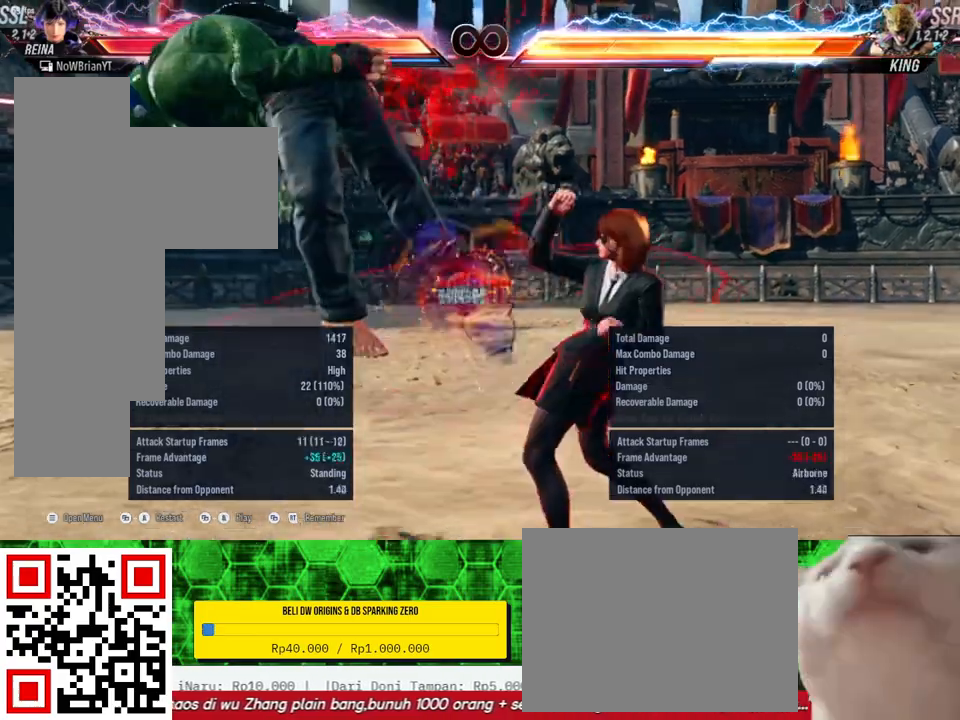
{"buttons": ["DPAD_LEFT"], "right_stick": "center", "events": [[467, "DPAD_LEFT", "down"]]}
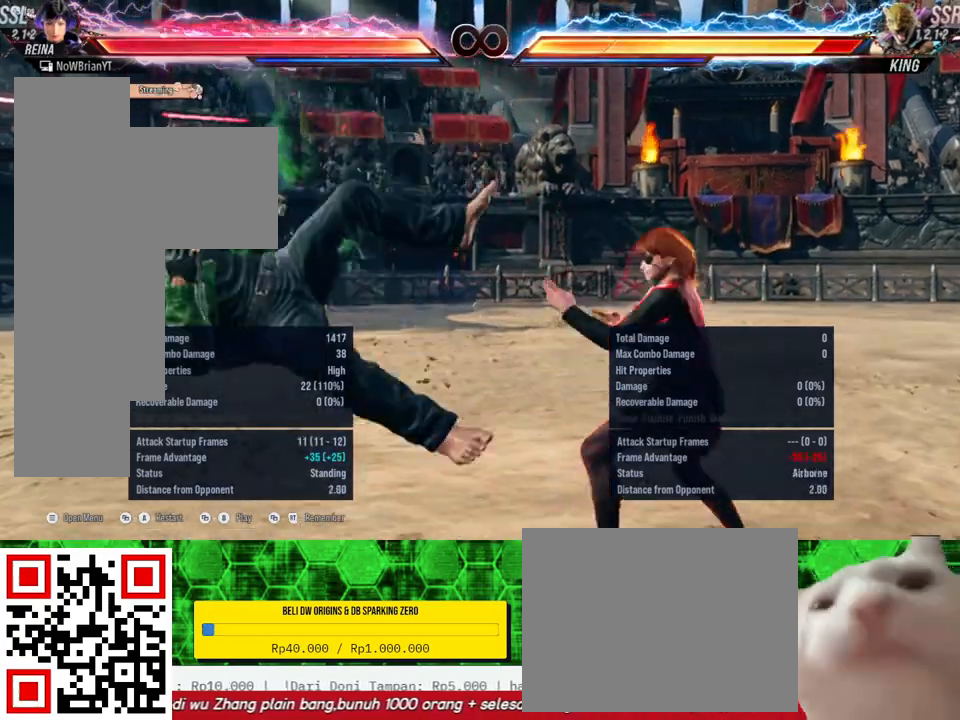
{"buttons": [], "right_stick": "center", "events": [[67, "DPAD_LEFT", "up"], [133, "DPAD_DOWN", "down"], [133, "DPAD_LEFT", "down"], [167, "TRIANGLE", "down"], [267, "DPAD_DOWN", "up"], [267, "TRIANGLE", "up"], [300, "DPAD_LEFT", "up"]]}
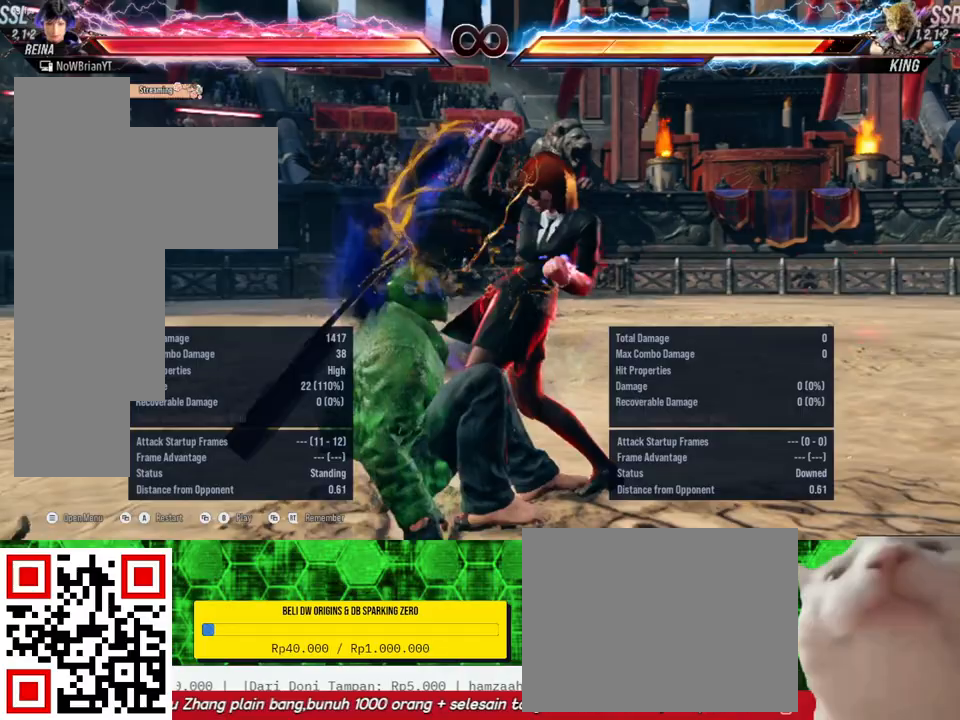
{"buttons": [], "right_stick": "center", "events": []}
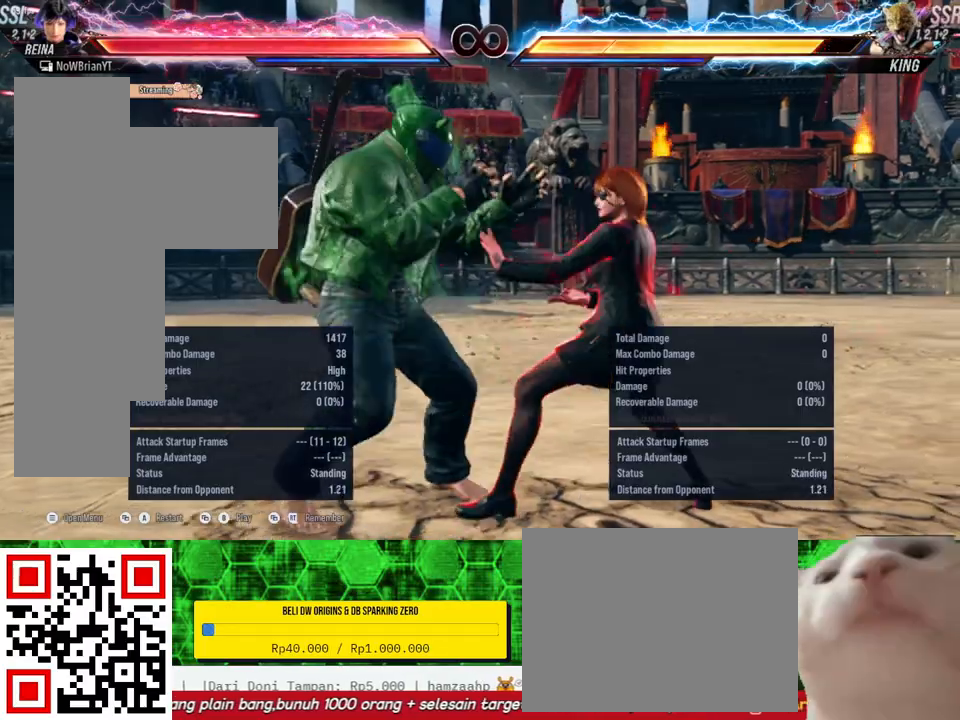
{"buttons": ["TRIANGLE", "DPAD_LEFT"], "right_stick": "center", "events": [[233, "DPAD_LEFT", "down"], [333, "DPAD_LEFT", "up"], [433, "DPAD_DOWN", "down"], [433, "DPAD_LEFT", "down"], [467, "TRIANGLE", "down"], [500, "DPAD_DOWN", "up"]]}
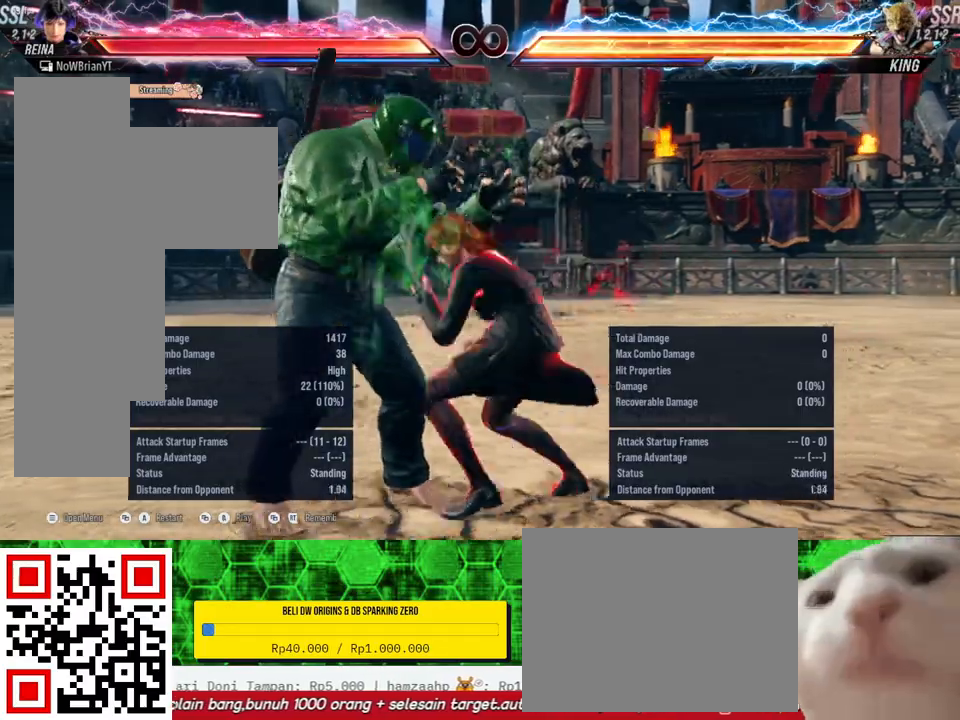
{"buttons": [], "right_stick": "center", "events": [[33, "DPAD_LEFT", "up"], [100, "TRIANGLE", "up"]]}
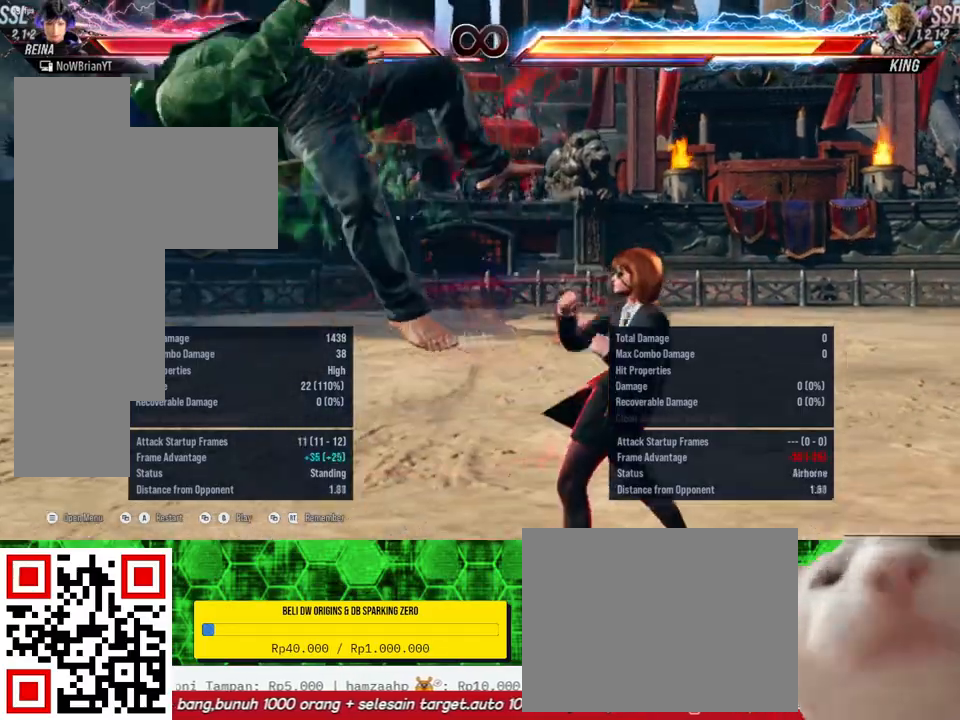
{"buttons": ["TRIANGLE"], "right_stick": "center", "events": [[200, "DPAD_LEFT", "down"], [267, "DPAD_LEFT", "up"], [433, "DPAD_DOWN", "down"], [433, "DPAD_LEFT", "down"], [433, "TRIANGLE", "down"], [467, "DPAD_DOWN", "up"], [467, "DPAD_LEFT", "up"]]}
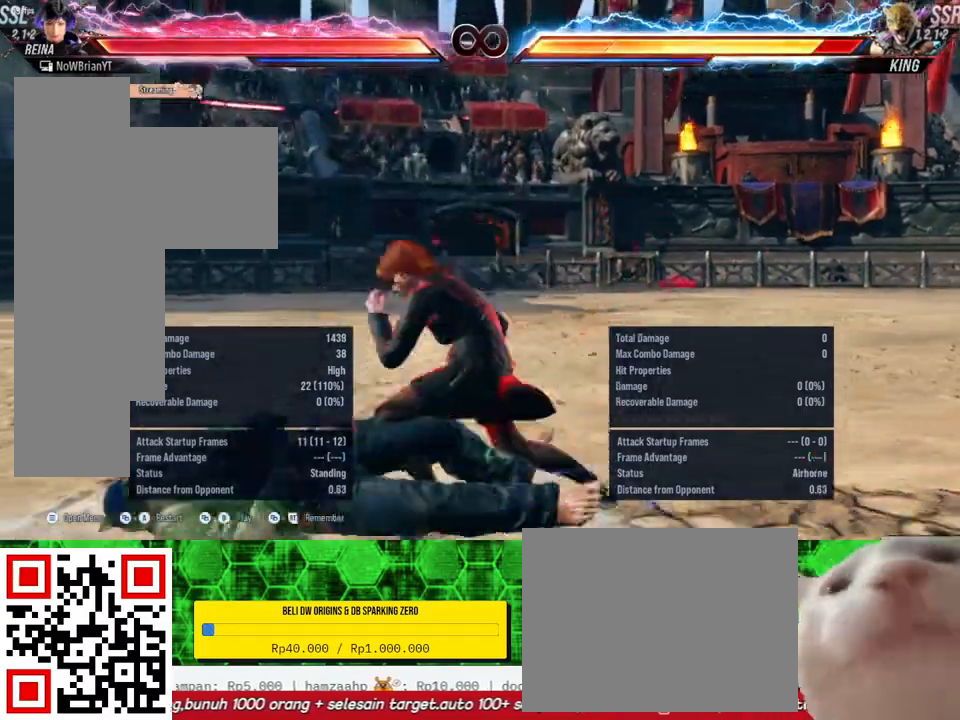
{"buttons": [], "right_stick": "center", "events": [[67, "TRIANGLE", "up"]]}
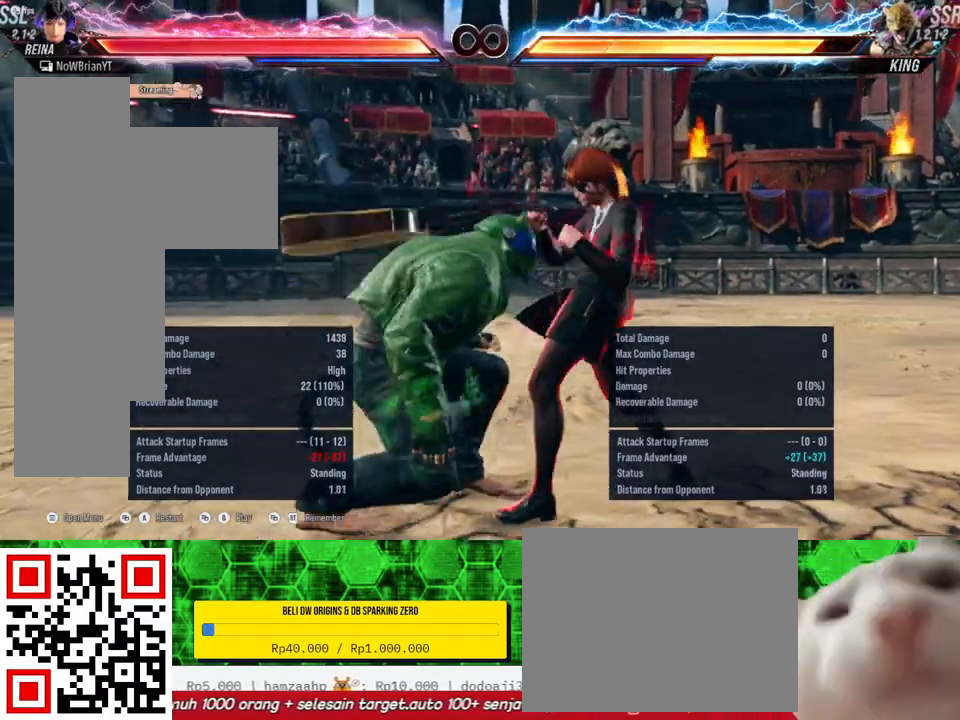
{"buttons": ["TRIANGLE", "DPAD_DOWN", "DPAD_LEFT"], "right_stick": "center", "events": [[267, "DPAD_LEFT", "down"], [333, "DPAD_LEFT", "up"], [467, "DPAD_DOWN", "down"], [467, "DPAD_LEFT", "down"], [500, "TRIANGLE", "down"]]}
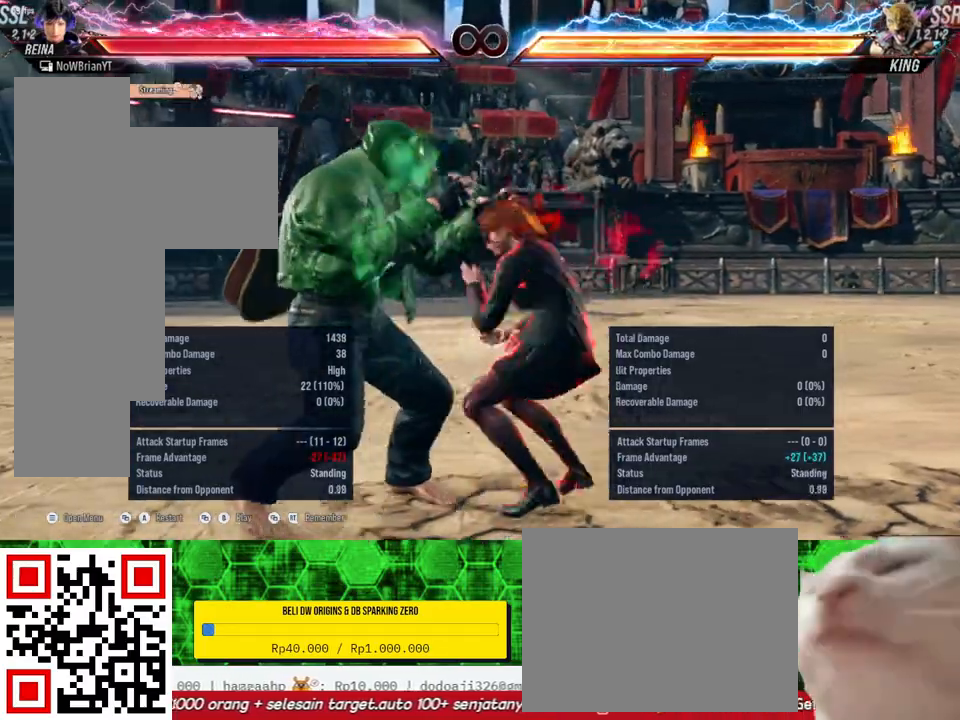
{"buttons": [], "right_stick": "center", "events": [[33, "DPAD_DOWN", "up"], [33, "DPAD_LEFT", "up"], [133, "TRIANGLE", "up"]]}
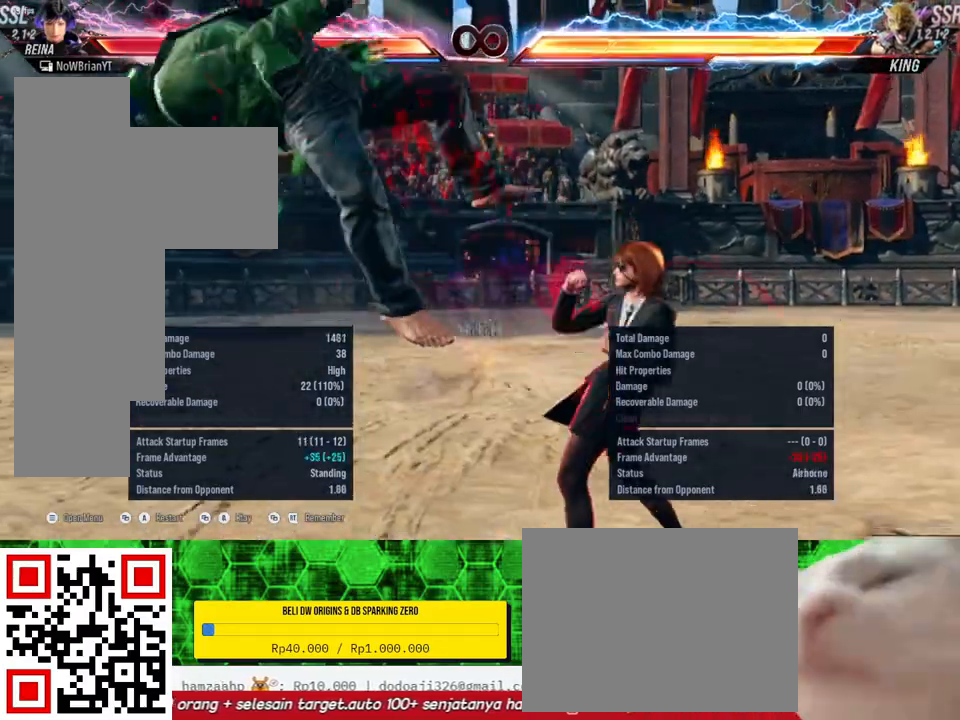
{"buttons": [], "right_stick": "center", "events": [[400, "DPAD_LEFT", "down"], [467, "DPAD_LEFT", "up"]]}
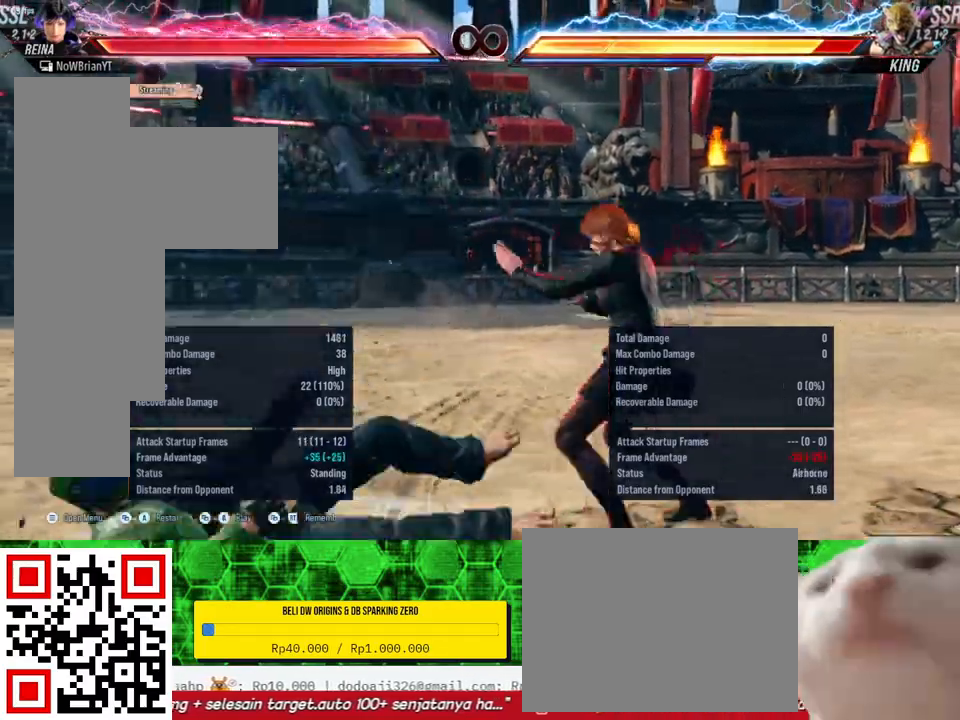
{"buttons": [], "right_stick": "center", "events": [[100, "DPAD_DOWN", "down"], [100, "DPAD_LEFT", "down"], [133, "TRIANGLE", "down"], [167, "DPAD_DOWN", "up"], [167, "DPAD_LEFT", "up"], [233, "TRIANGLE", "up"]]}
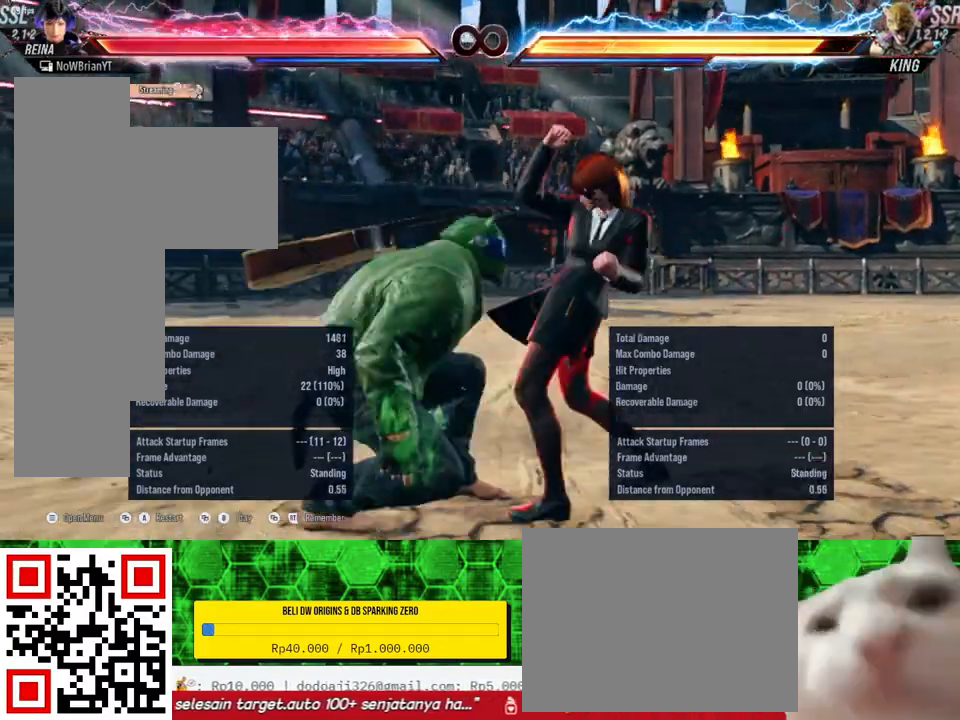
{"buttons": [], "right_stick": "center", "events": [[400, "DPAD_LEFT", "down"], [467, "DPAD_LEFT", "up"]]}
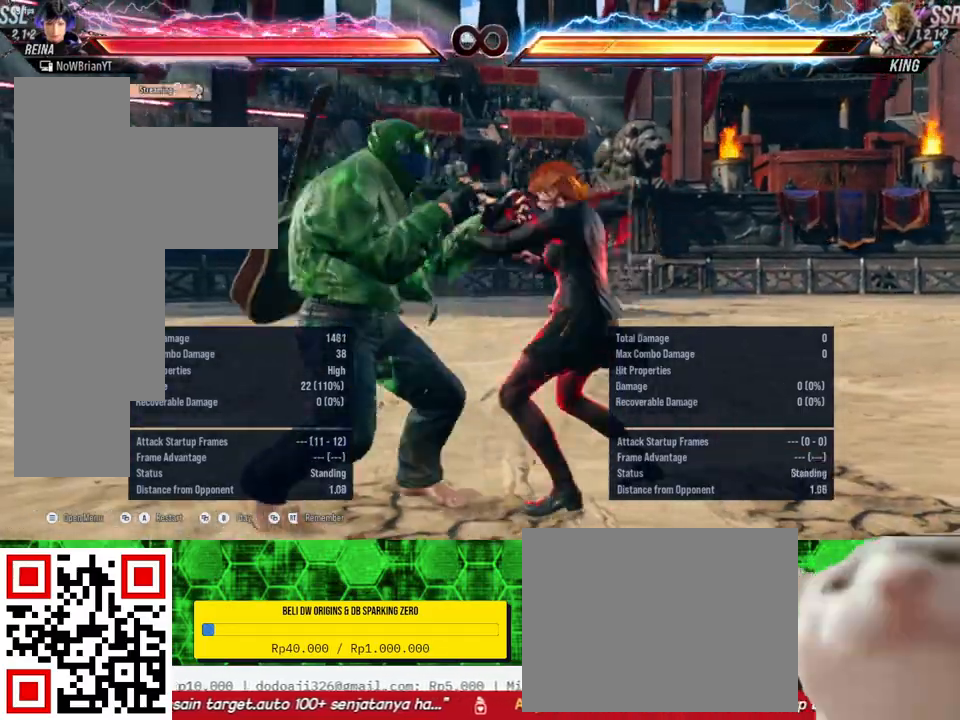
{"buttons": [], "right_stick": "center", "events": [[100, "DPAD_DOWN", "down"], [133, "DPAD_LEFT", "down"], [133, "TRIANGLE", "down"], [200, "DPAD_DOWN", "up"], [200, "DPAD_LEFT", "up"], [233, "TRIANGLE", "up"]]}